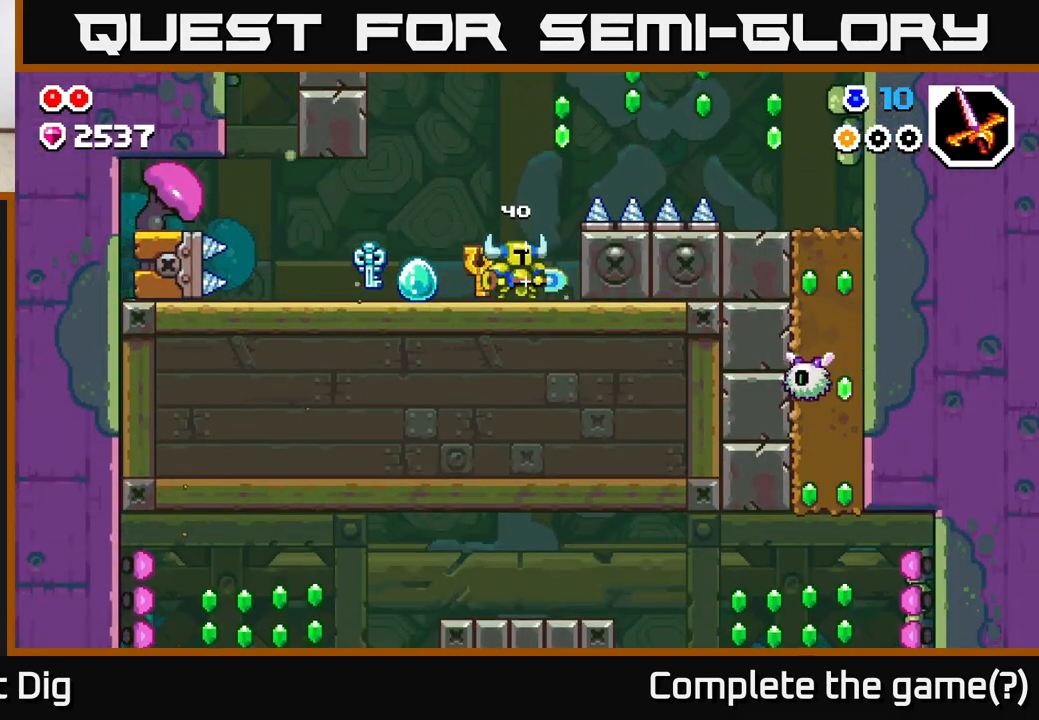
Gameplay with a controller (Xbox layout); each line is a JSON object with the inputs held at the frame after it. "events" lists button and stick changes between this image and that frame as [ms after this image, input, new state], when the widget could be followed in between.
{"buttons": ["A"], "left_stick": "center", "right_stick": "center", "events": [[467, "A", "down"]]}
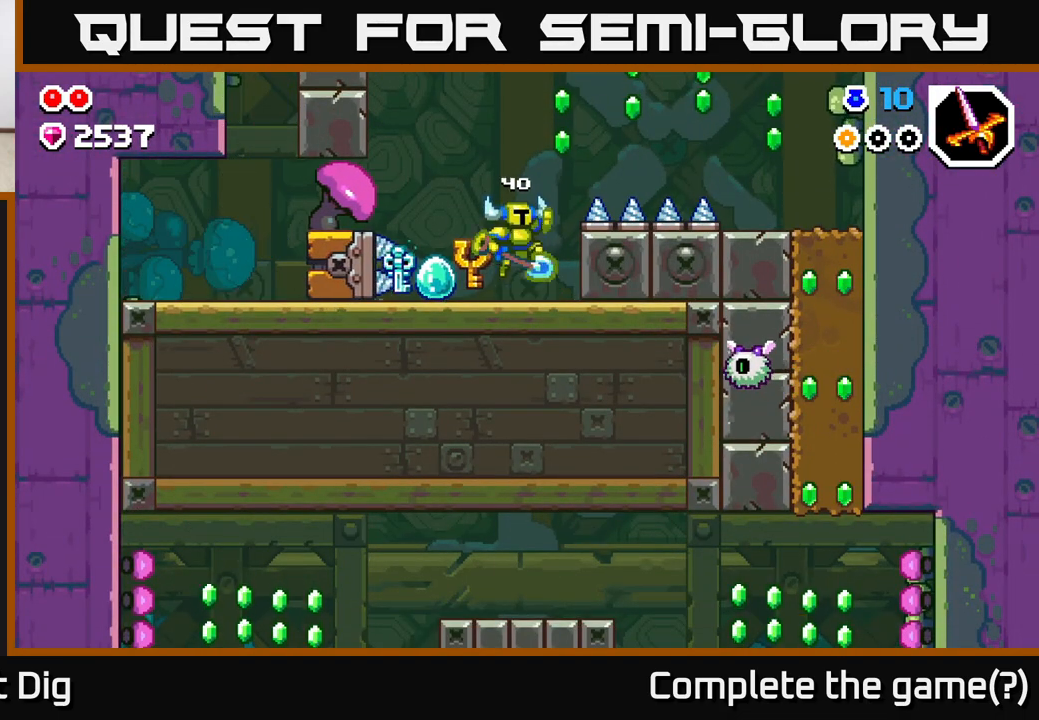
{"buttons": ["A"], "left_stick": "right", "right_stick": "center", "events": [[200, "A", "up"], [300, "A", "down"], [400, "left_stick", "right"]]}
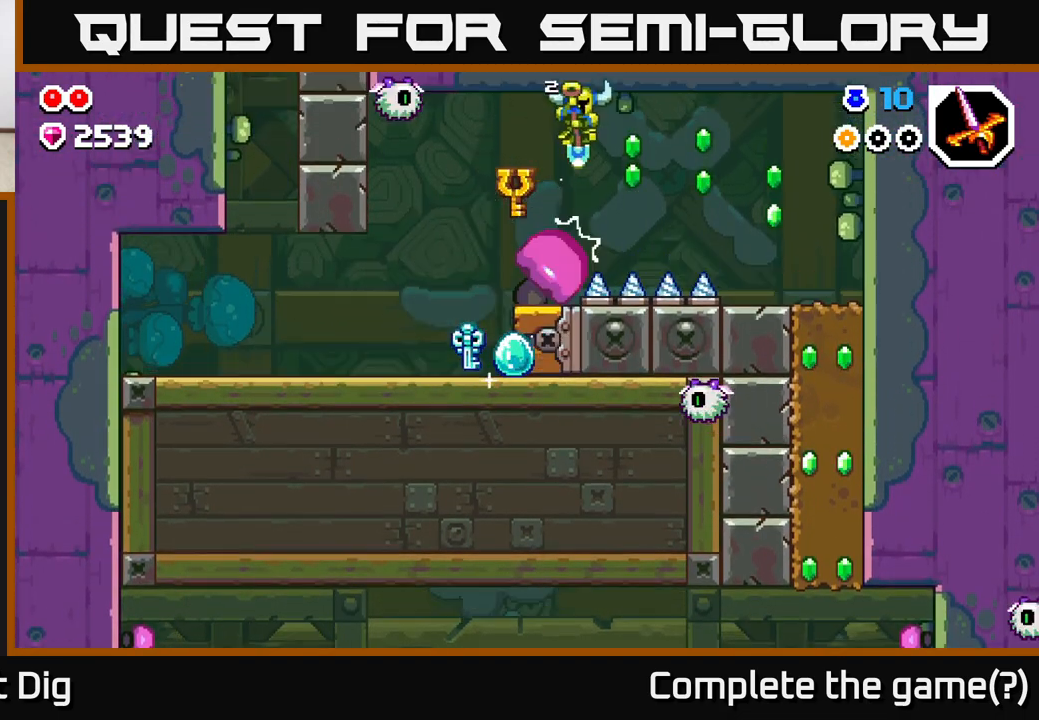
{"buttons": [], "left_stick": "right", "right_stick": "center", "events": [[217, "A", "up"], [300, "A", "down"], [450, "A", "up"]]}
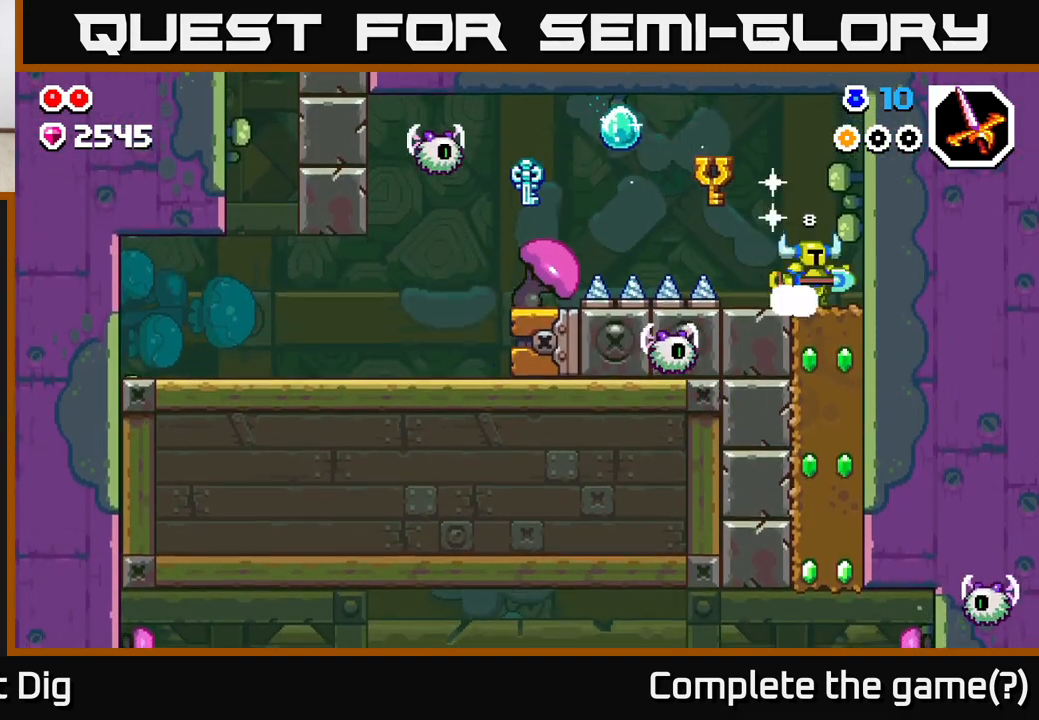
{"buttons": [], "left_stick": "down", "right_stick": "center", "events": [[50, "A", "down"], [183, "A", "up"], [300, "left_stick", "center"], [350, "left_stick", "down"]]}
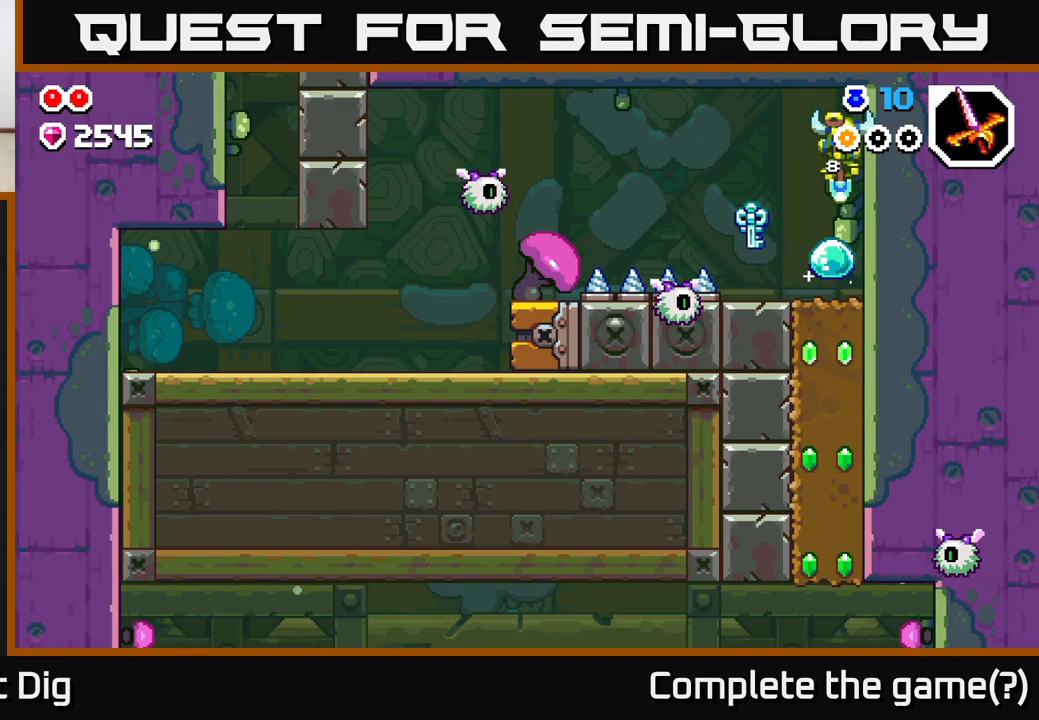
{"buttons": ["X"], "left_stick": "down", "right_stick": "center", "events": [[250, "X", "down"], [367, "X", "up"], [450, "X", "down"]]}
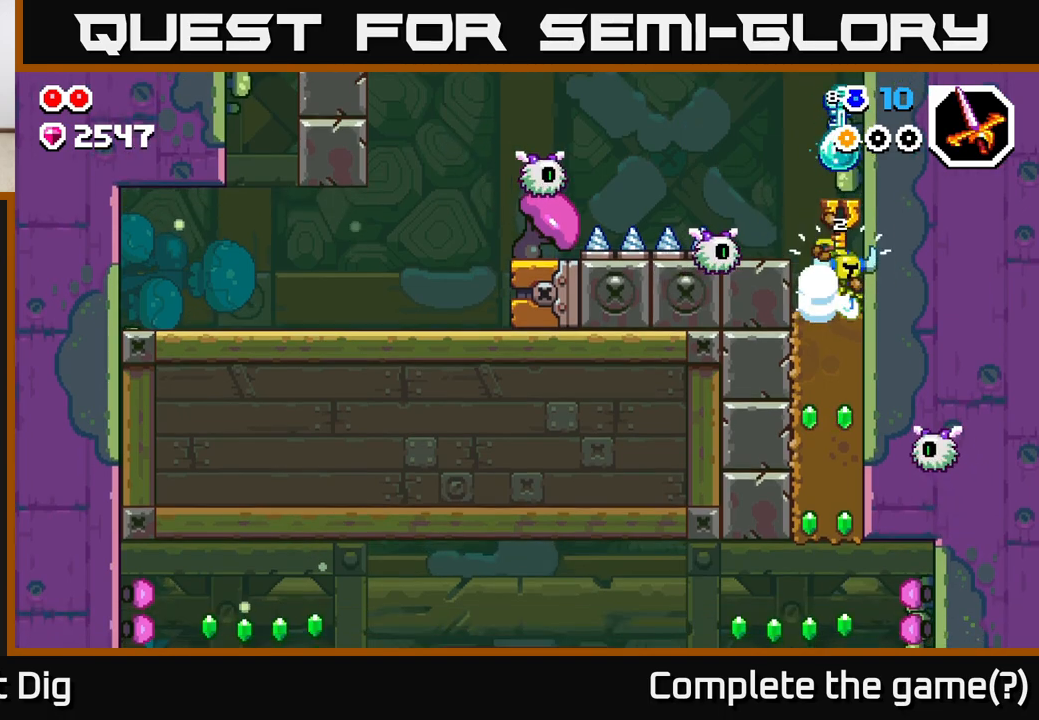
{"buttons": [], "left_stick": "down", "right_stick": "center", "events": [[67, "X", "up"], [167, "X", "down"], [283, "X", "up"], [367, "X", "down"], [483, "X", "up"]]}
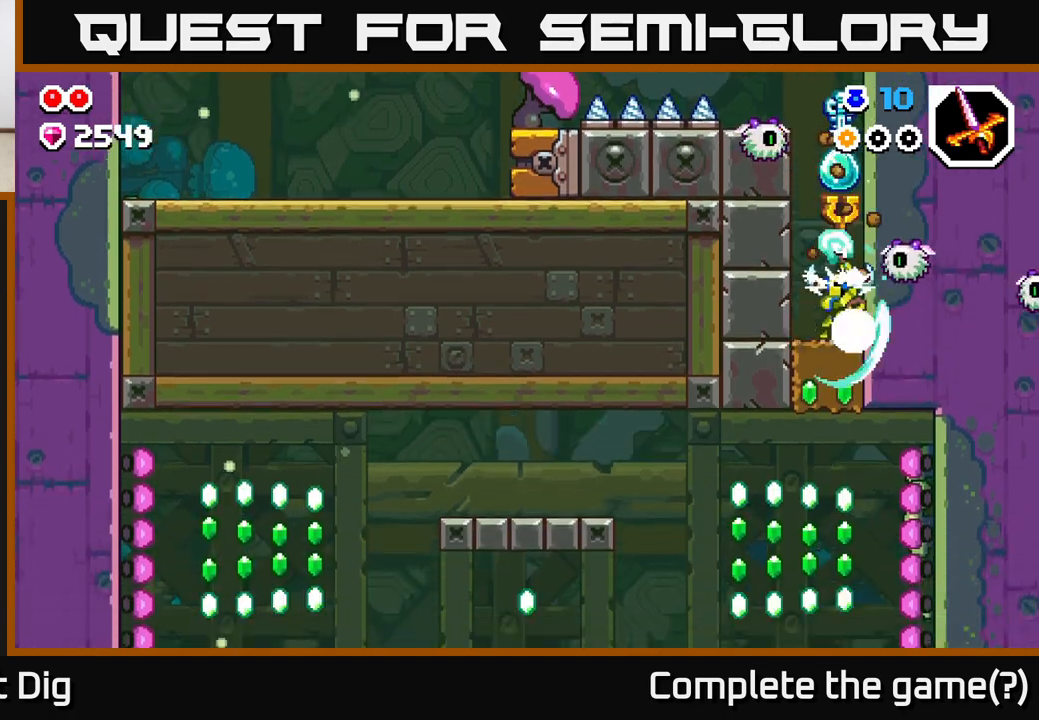
{"buttons": [], "left_stick": "down", "right_stick": "center", "events": [[83, "X", "down"], [200, "X", "up"], [300, "X", "down"], [450, "X", "up"]]}
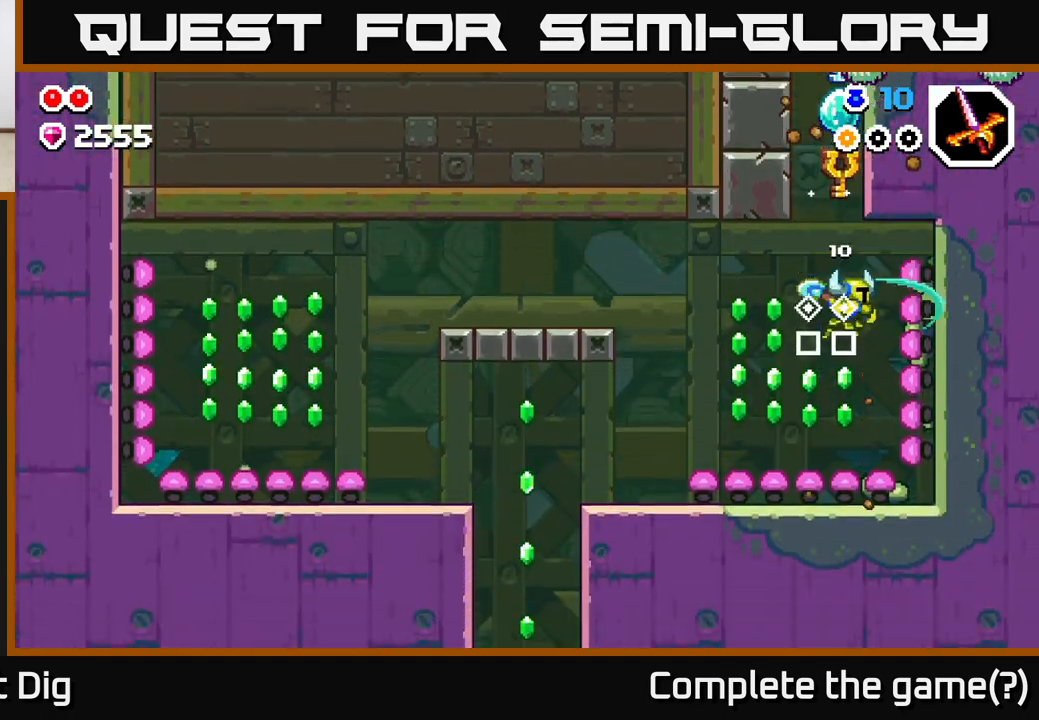
{"buttons": [], "left_stick": "left", "right_stick": "center", "events": [[150, "left_stick", "left"]]}
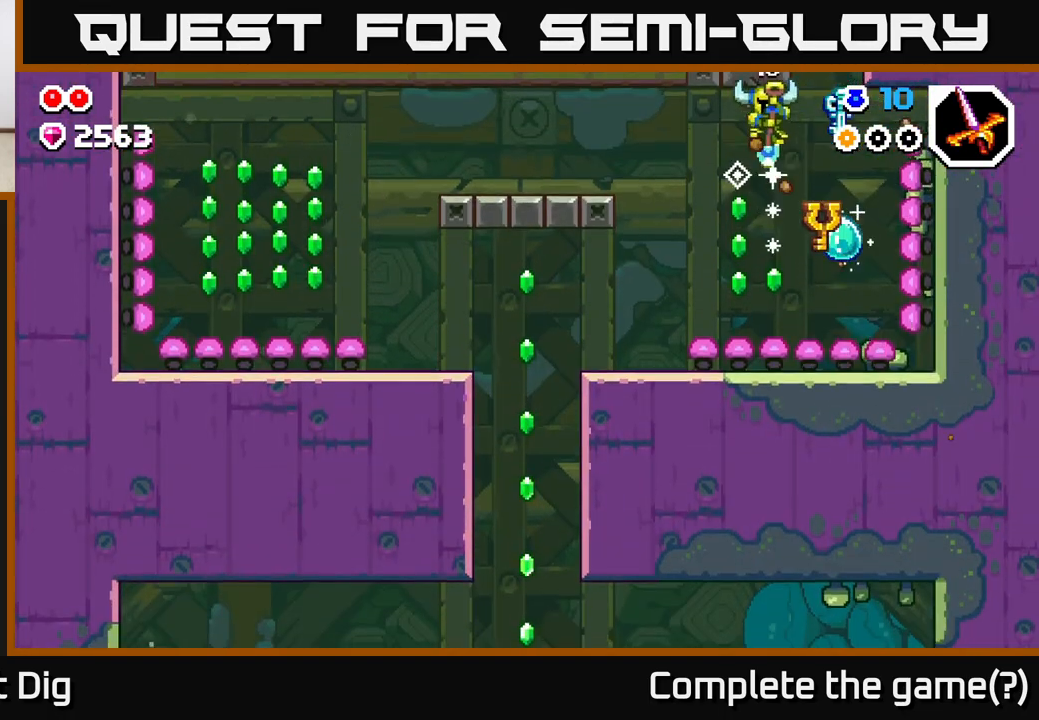
{"buttons": ["A"], "left_stick": "left", "right_stick": "center", "events": [[100, "left_stick", "center"], [383, "left_stick", "left"], [467, "A", "down"]]}
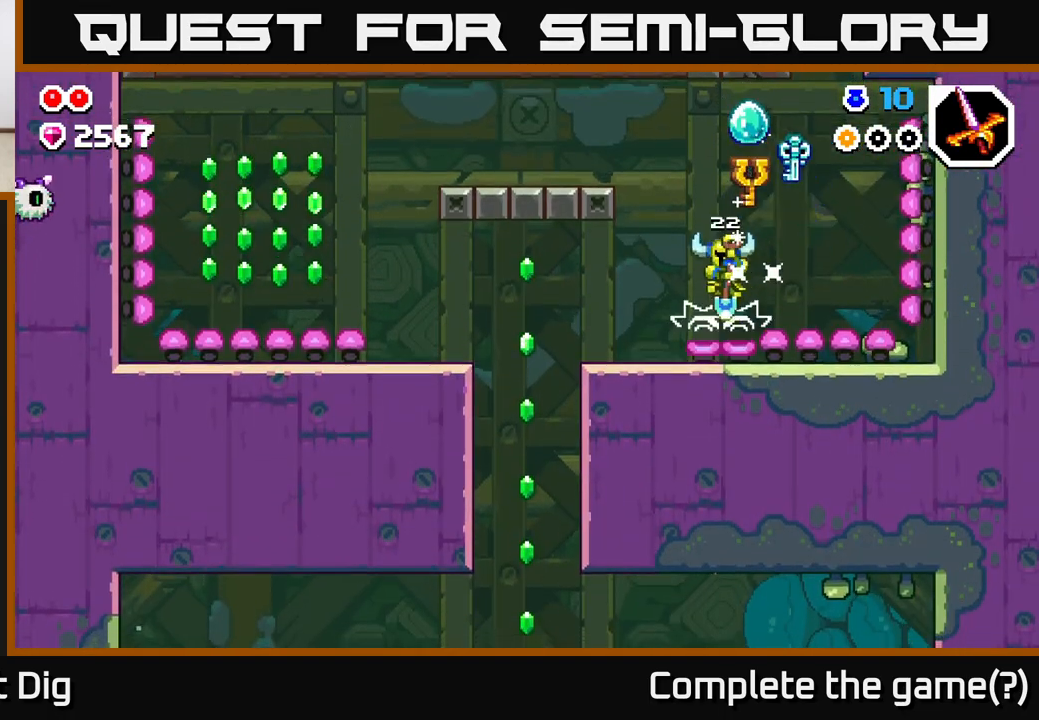
{"buttons": [], "left_stick": "left", "right_stick": "center", "events": [[317, "A", "up"]]}
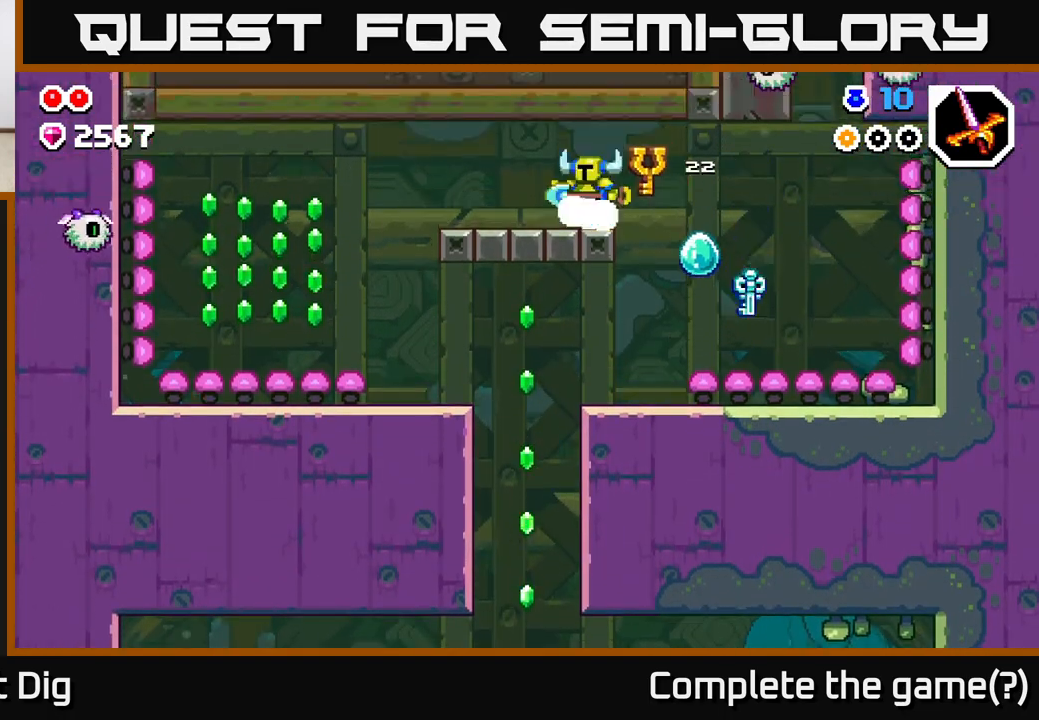
{"buttons": [], "left_stick": "left", "right_stick": "center", "events": []}
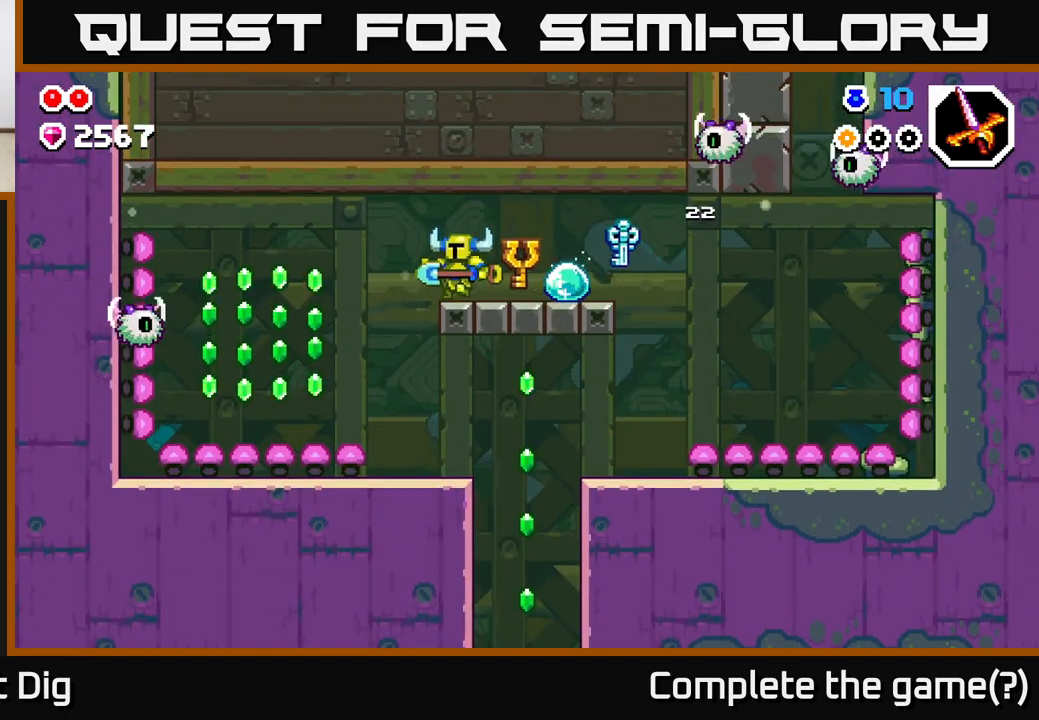
{"buttons": ["X"], "left_stick": "left", "right_stick": "center", "events": [[133, "A", "down"], [250, "A", "up"], [467, "X", "down"]]}
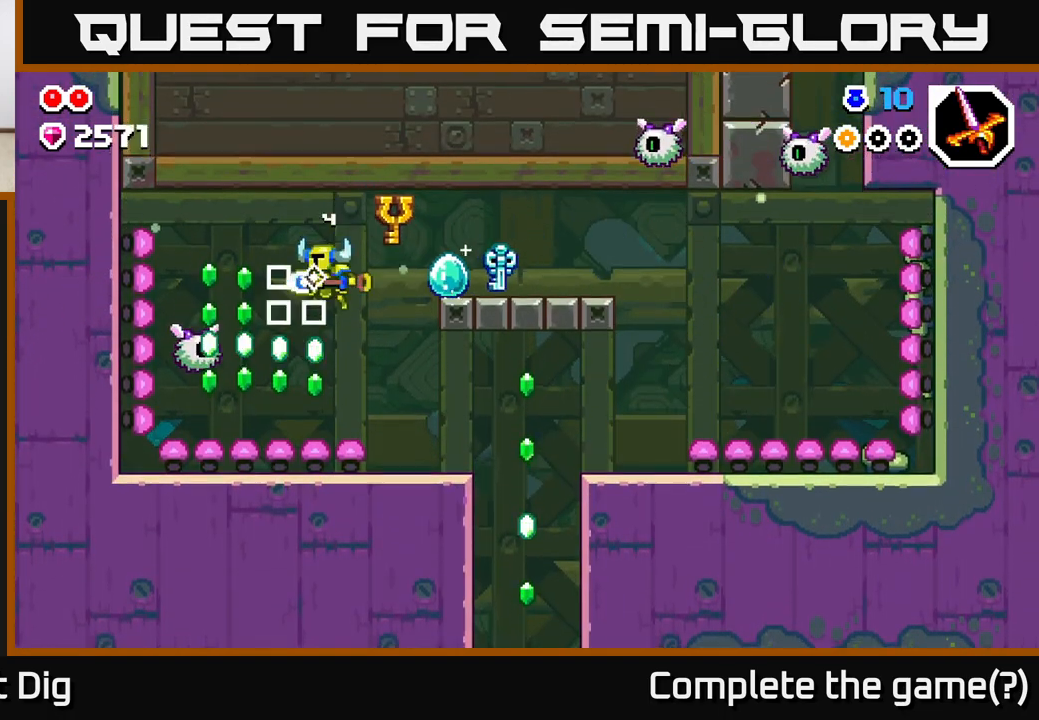
{"buttons": [], "left_stick": "left", "right_stick": "center", "events": [[50, "X", "up"], [100, "left_stick", "center"], [317, "left_stick", "left"]]}
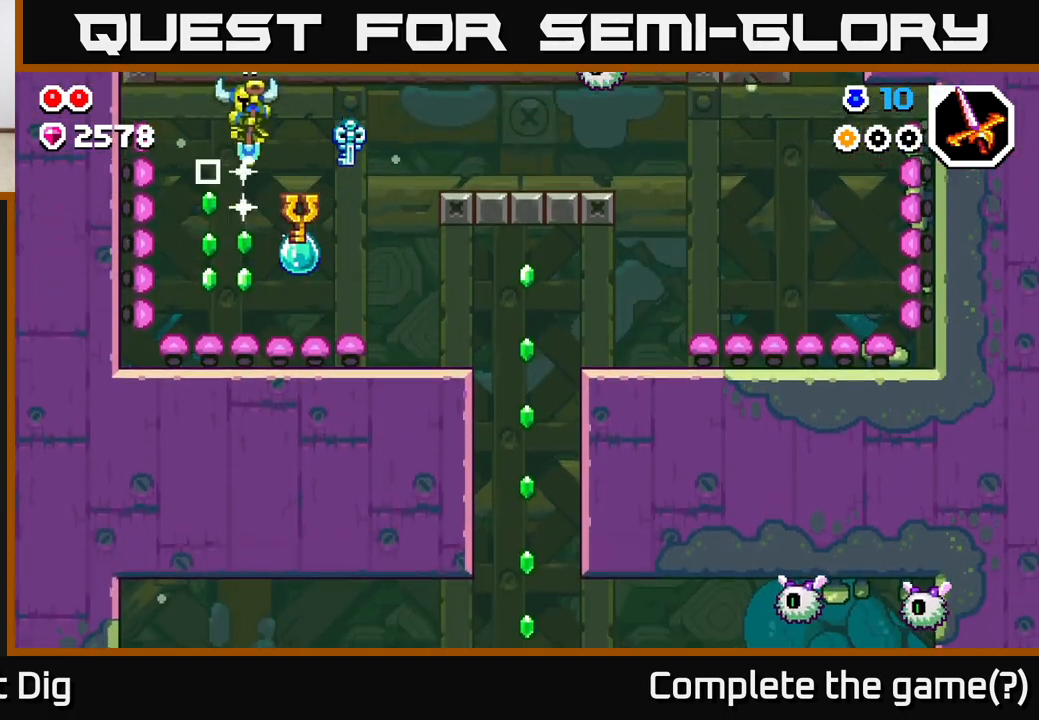
{"buttons": [], "left_stick": "right", "right_stick": "center", "events": [[100, "left_stick", "center"], [400, "left_stick", "right"]]}
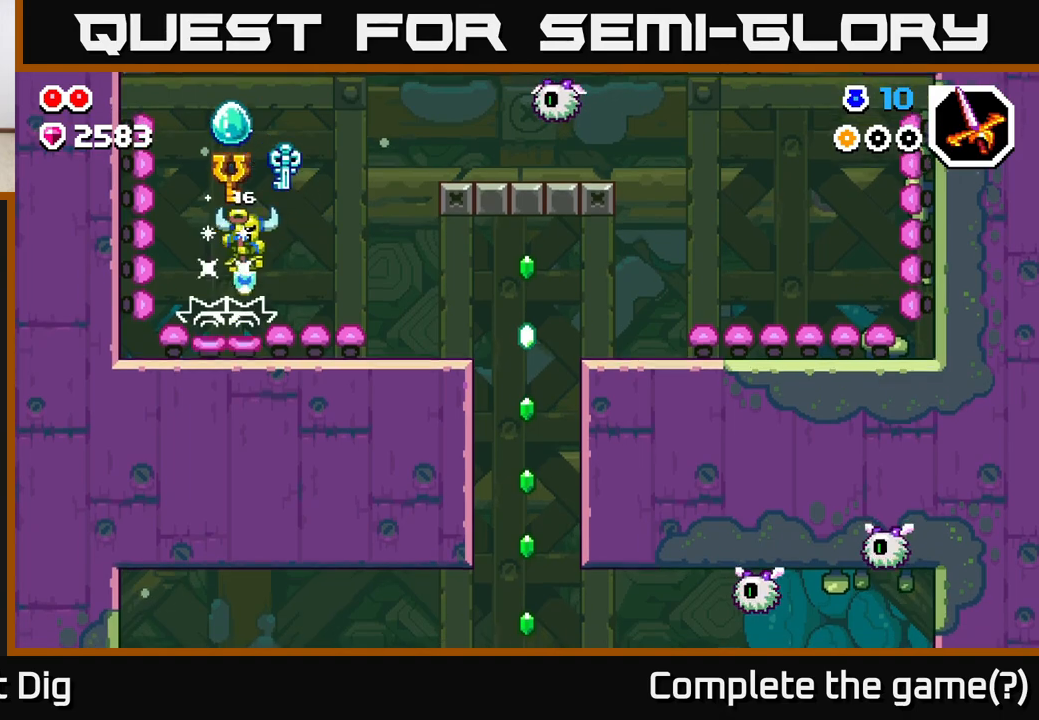
{"buttons": [], "left_stick": "center", "right_stick": "center", "events": [[267, "left_stick", "center"]]}
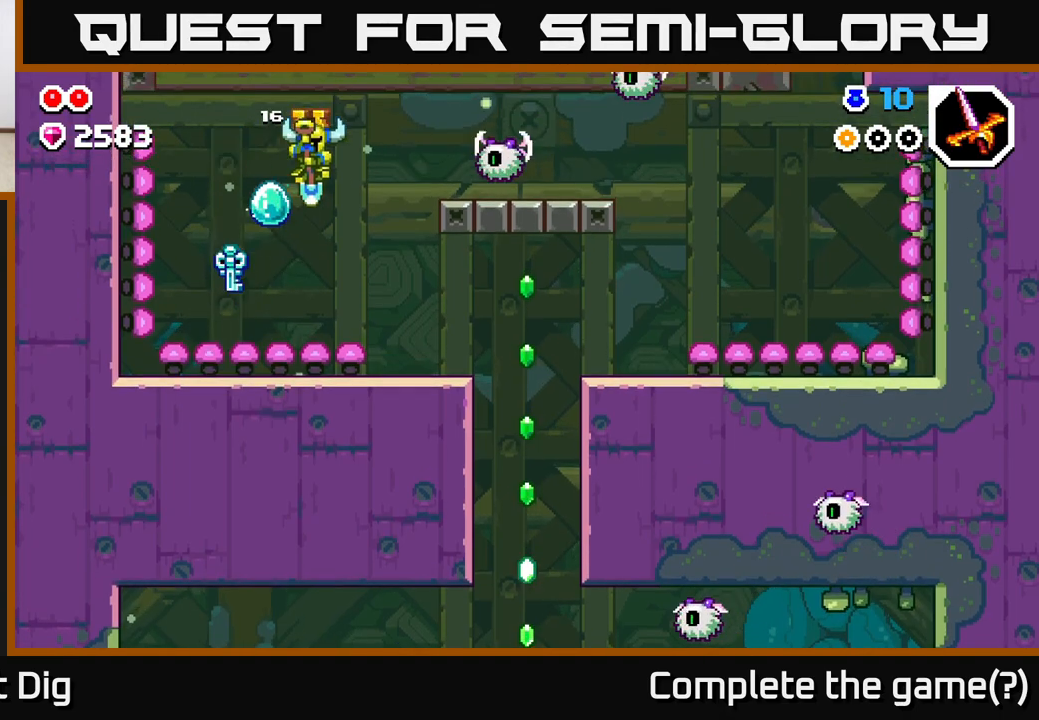
{"buttons": [], "left_stick": "center", "right_stick": "center", "events": [[167, "left_stick", "right"], [267, "X", "down"], [350, "left_stick", "center"], [450, "X", "up"]]}
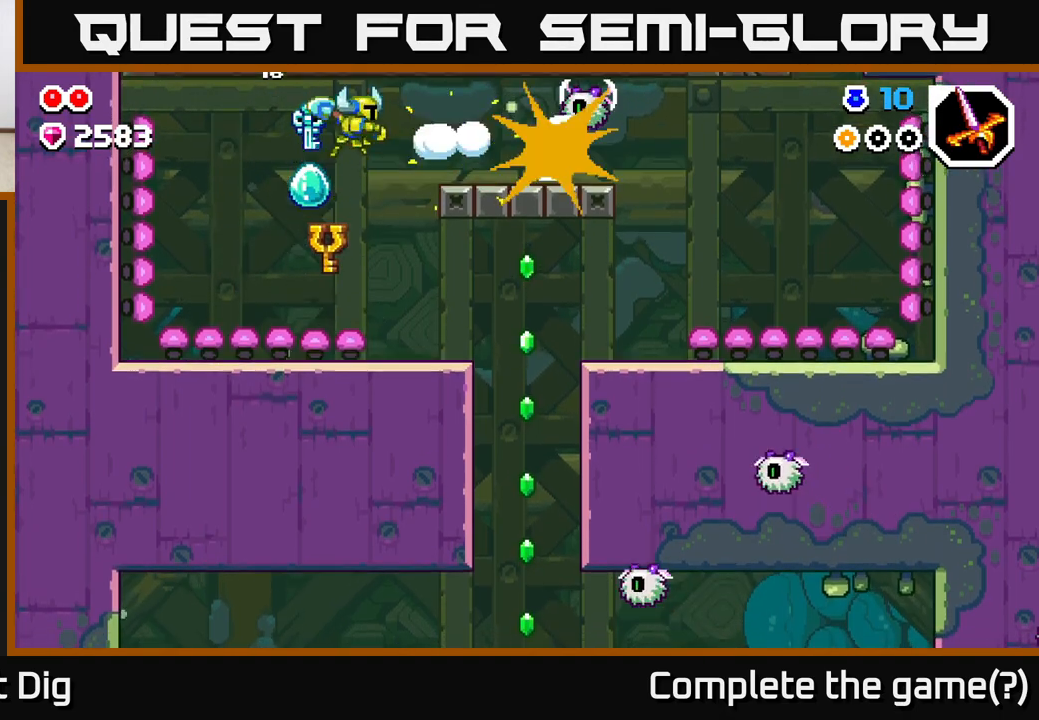
{"buttons": [], "left_stick": "center", "right_stick": "center", "events": []}
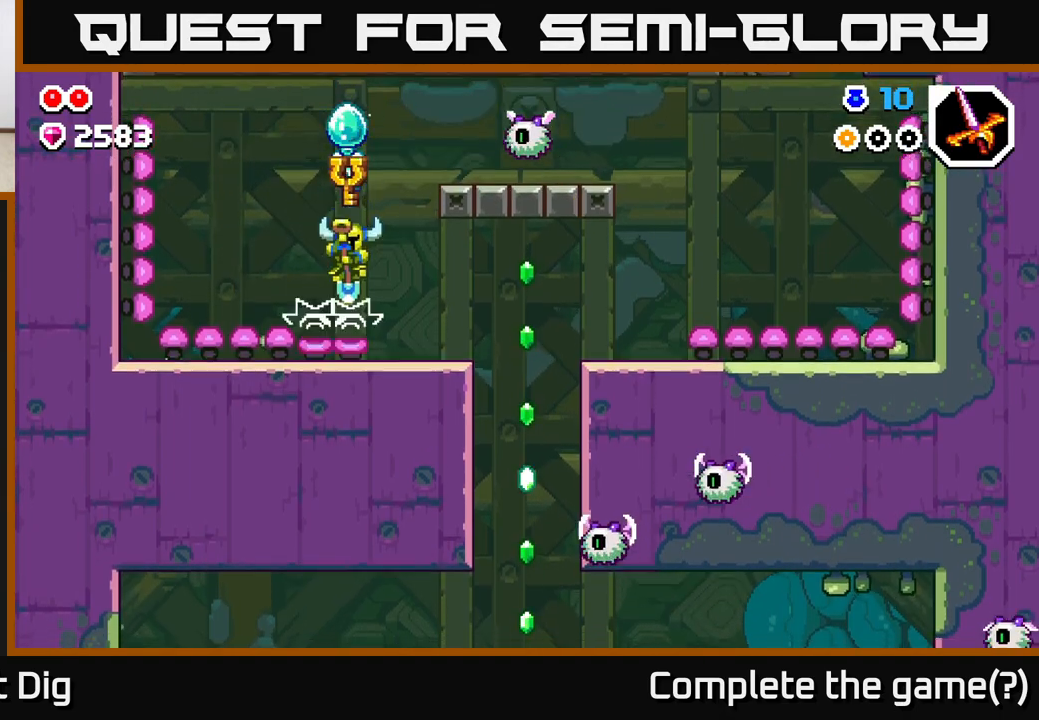
{"buttons": [], "left_stick": "left", "right_stick": "center", "events": [[17, "left_stick", "right"], [133, "X", "down"], [267, "X", "up"], [383, "left_stick", "left"]]}
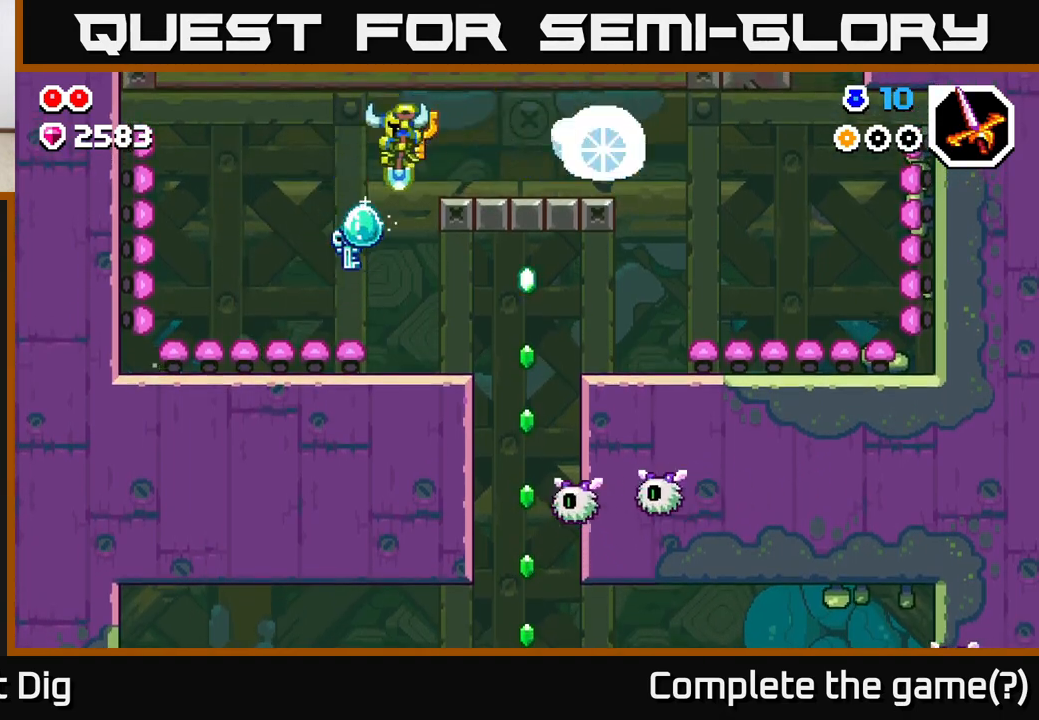
{"buttons": ["A"], "left_stick": "right", "right_stick": "center", "events": [[133, "left_stick", "center"], [217, "left_stick", "right"], [500, "A", "down"]]}
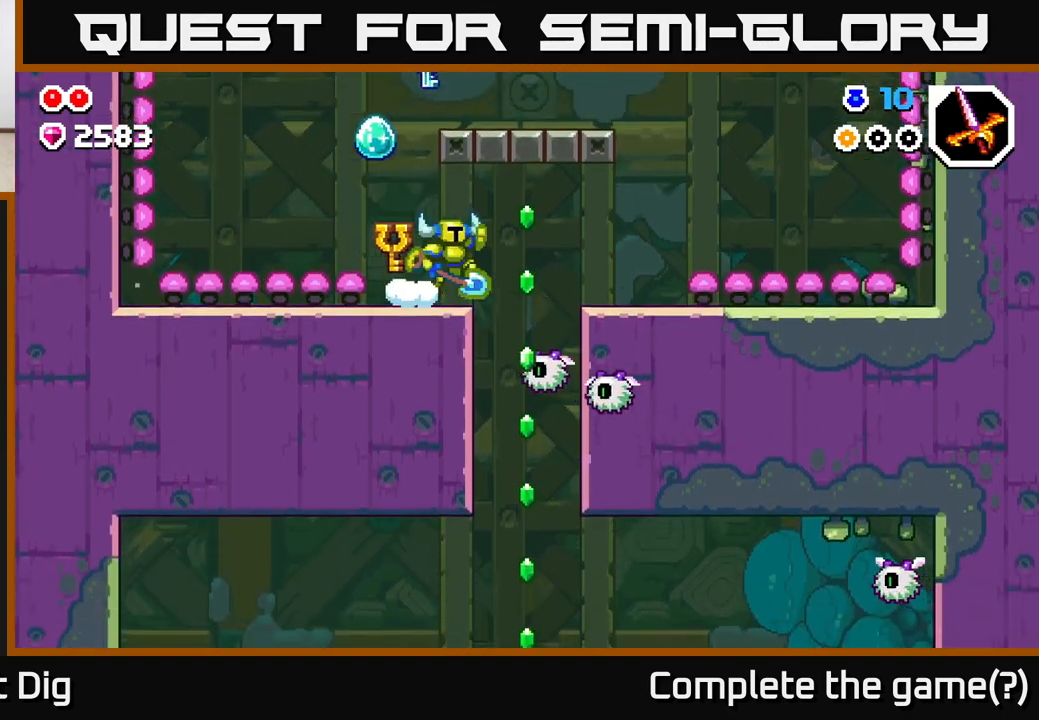
{"buttons": [], "left_stick": "right", "right_stick": "center", "events": [[100, "A", "up"], [317, "left_stick", "center"], [500, "left_stick", "right"]]}
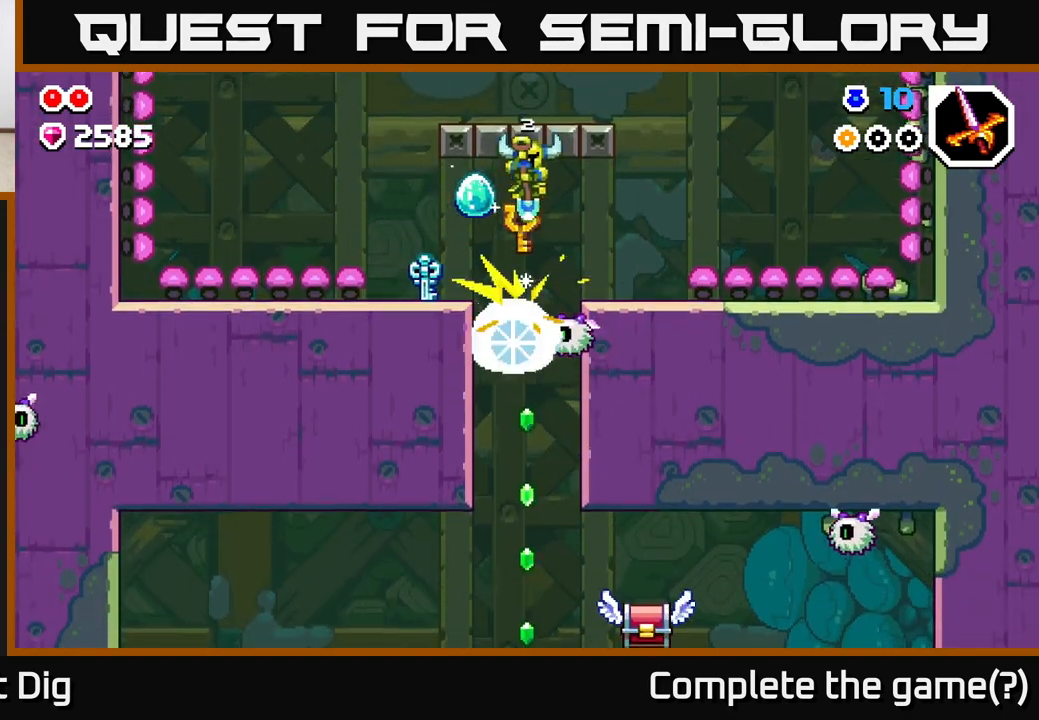
{"buttons": [], "left_stick": "center", "right_stick": "center", "events": [[117, "left_stick", "center"], [383, "left_stick", "left"], [500, "left_stick", "center"]]}
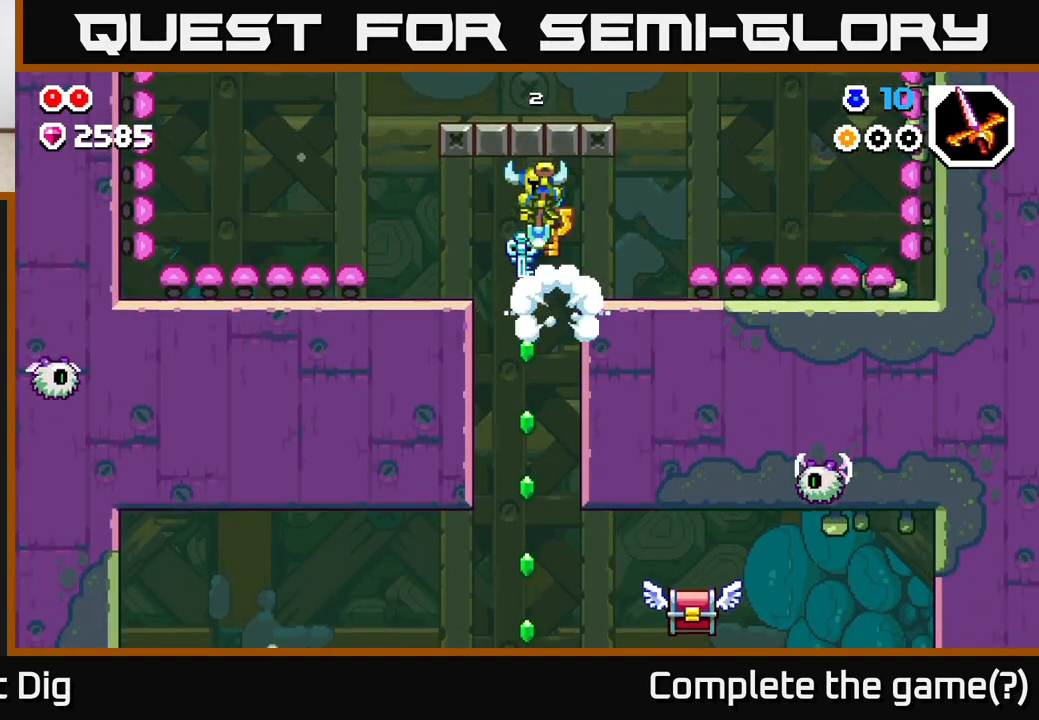
{"buttons": [], "left_stick": "center", "right_stick": "center", "events": []}
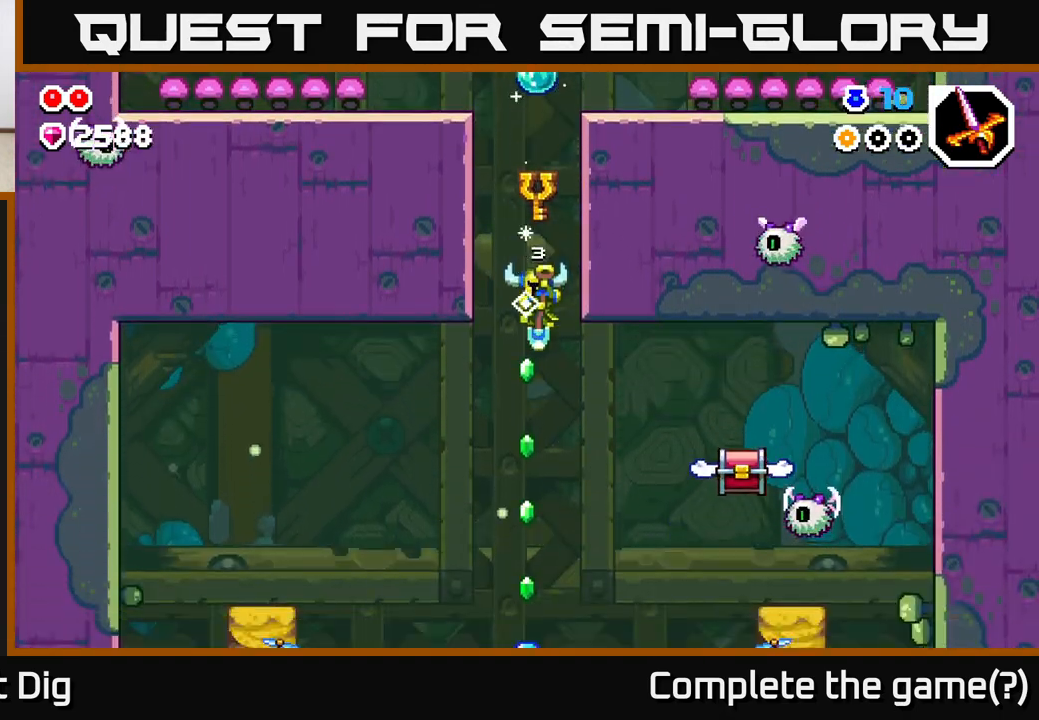
{"buttons": [], "left_stick": "right", "right_stick": "center", "events": [[100, "left_stick", "right"]]}
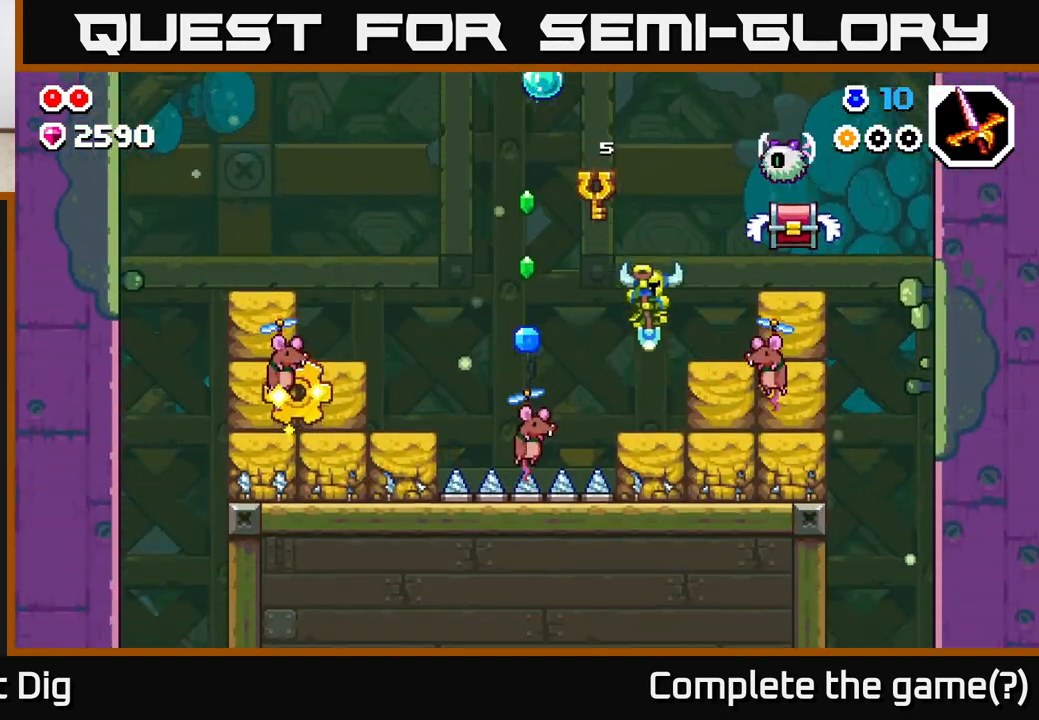
{"buttons": ["X"], "left_stick": "right", "right_stick": "center", "events": [[83, "left_stick", "center"], [267, "X", "down"], [317, "left_stick", "right"], [333, "X", "up"], [500, "X", "down"]]}
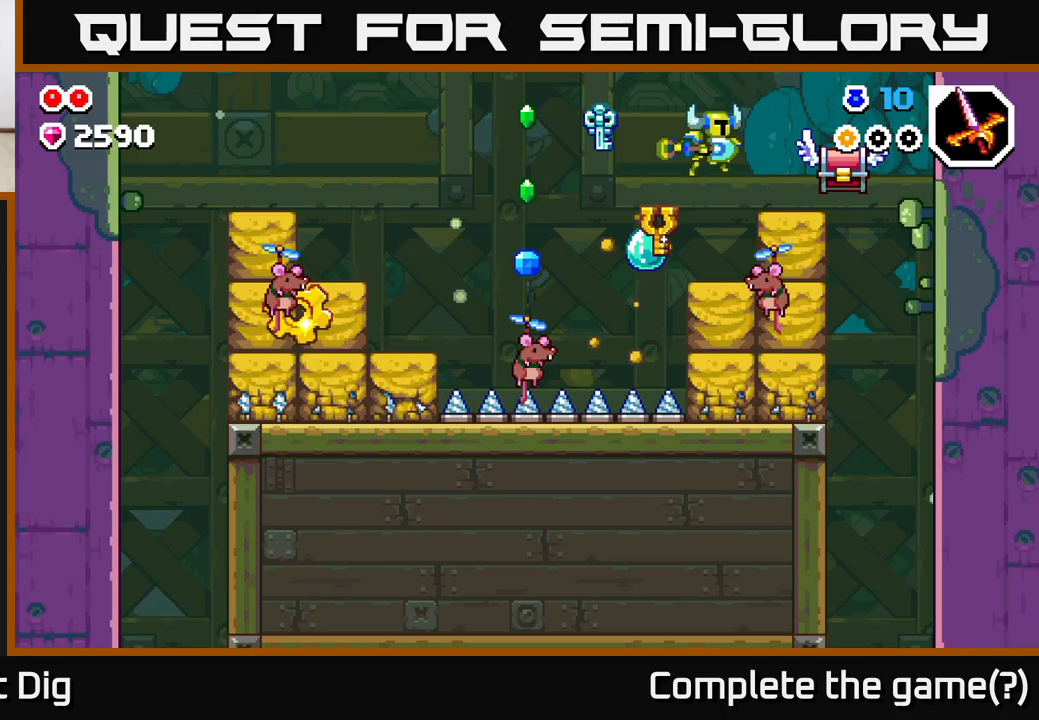
{"buttons": [], "left_stick": "right", "right_stick": "center", "events": [[83, "X", "up"], [100, "left_stick", "center"], [150, "left_stick", "right"], [233, "X", "down"], [267, "A", "down"], [317, "X", "up"], [367, "A", "up"]]}
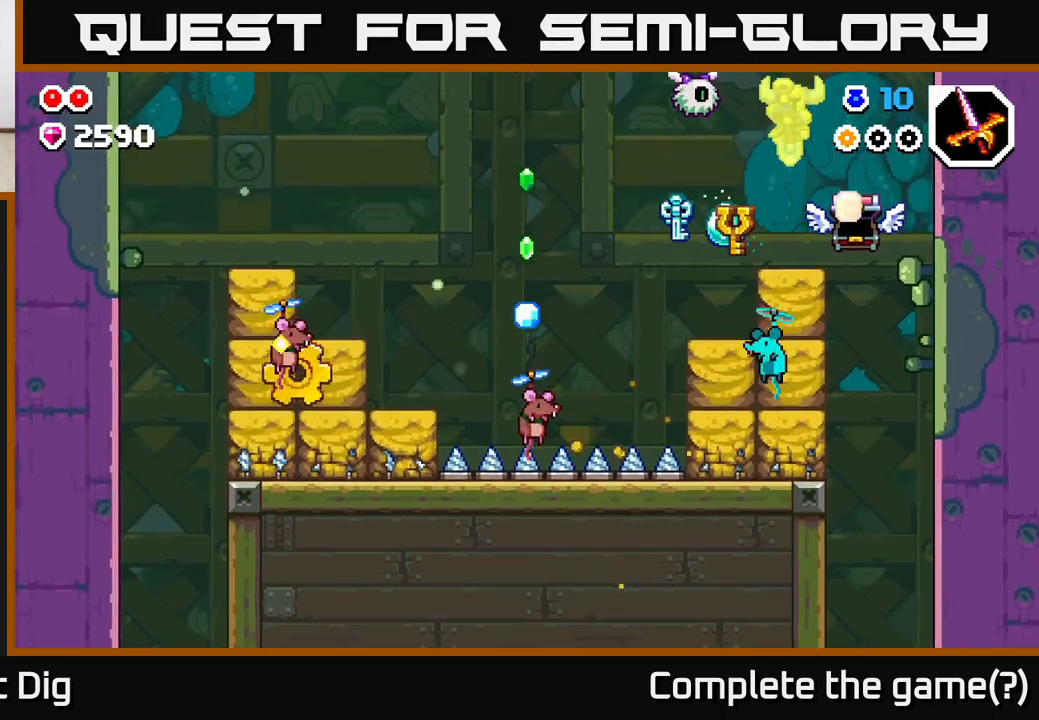
{"buttons": ["A"], "left_stick": "center", "right_stick": "center", "events": [[150, "left_stick", "center"], [200, "left_stick", "left"], [350, "left_stick", "center"], [433, "A", "down"]]}
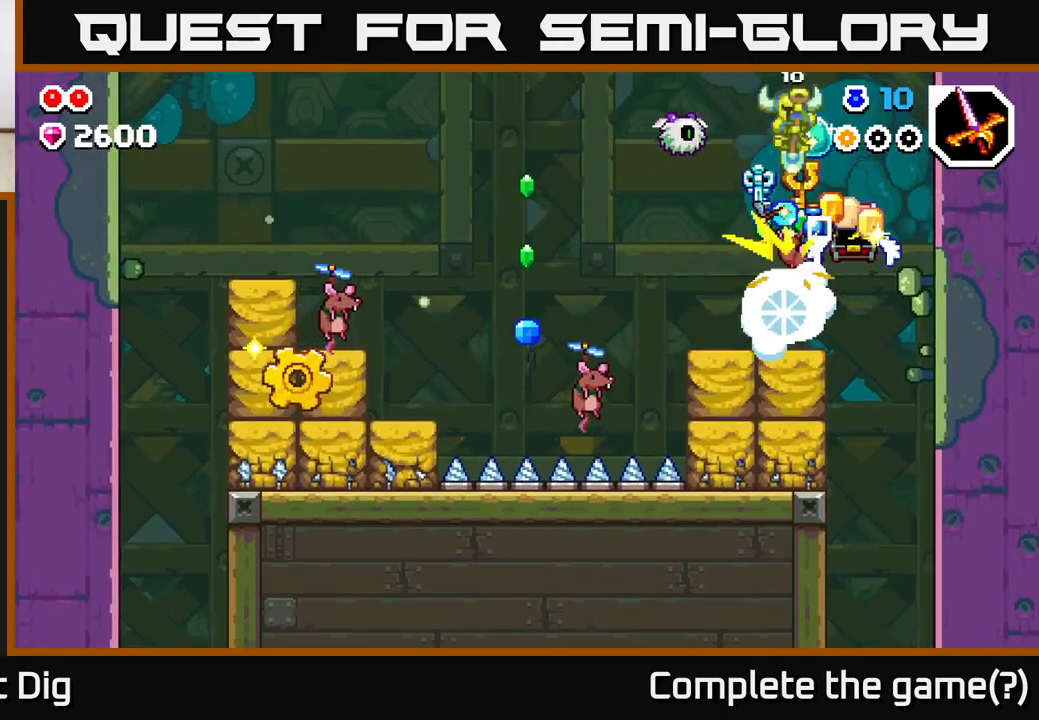
{"buttons": [], "left_stick": "center", "right_stick": "center", "events": [[83, "A", "up"]]}
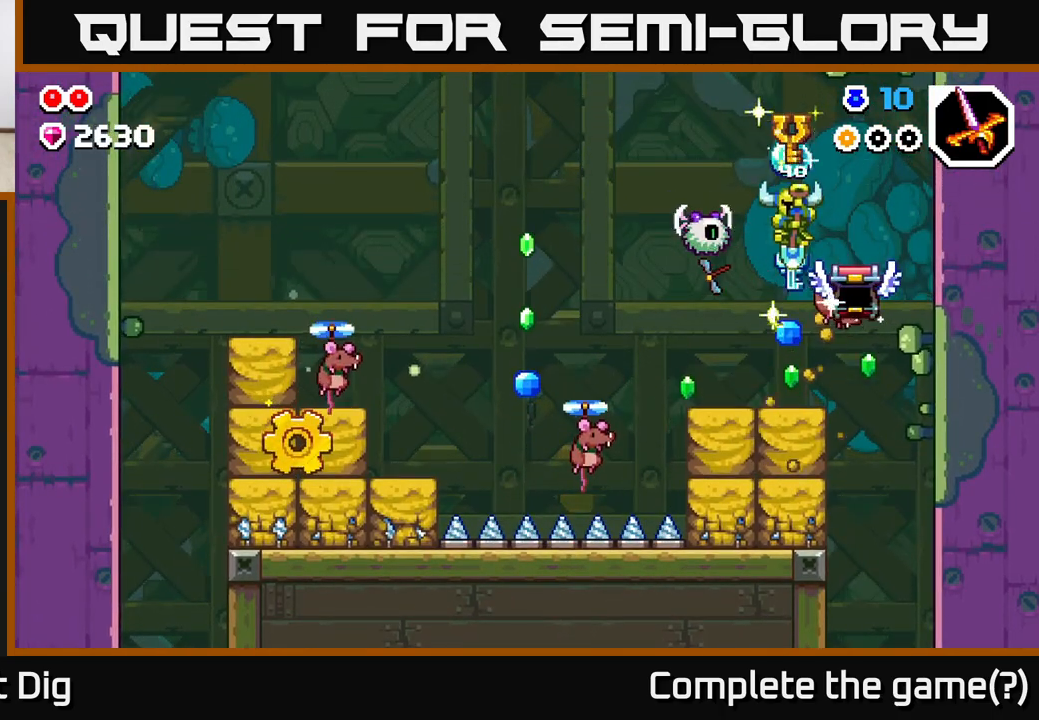
{"buttons": [], "left_stick": "right", "right_stick": "center", "events": [[383, "X", "down"], [467, "X", "up"], [467, "left_stick", "right"]]}
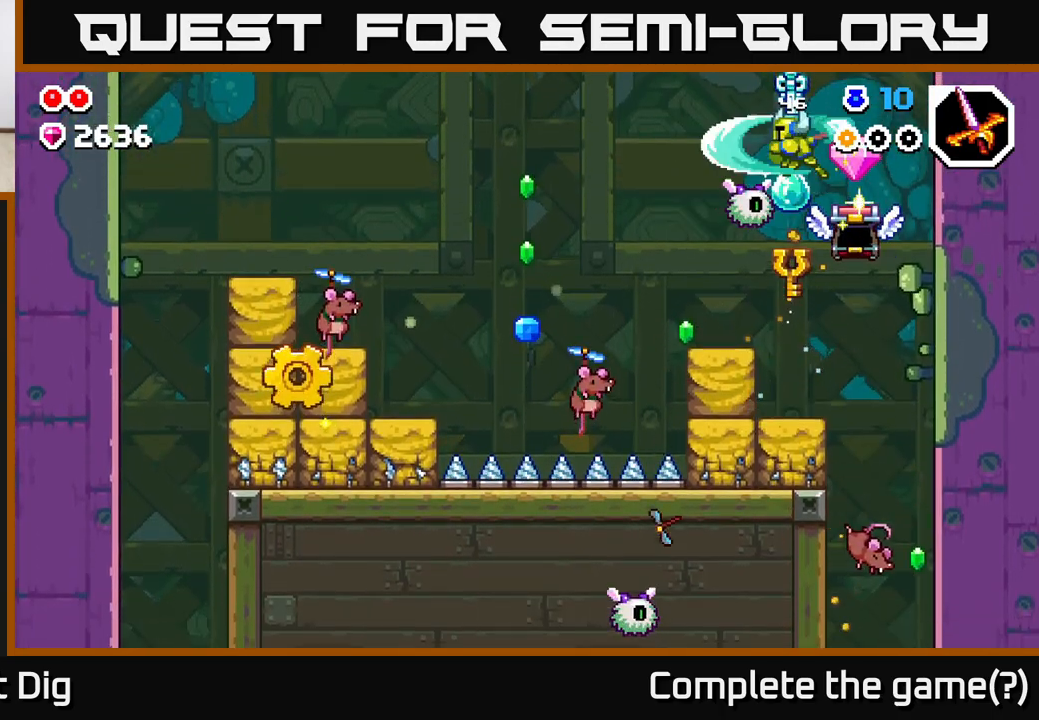
{"buttons": [], "left_stick": "left", "right_stick": "center", "events": [[200, "left_stick", "left"], [300, "left_stick", "right"], [467, "left_stick", "left"]]}
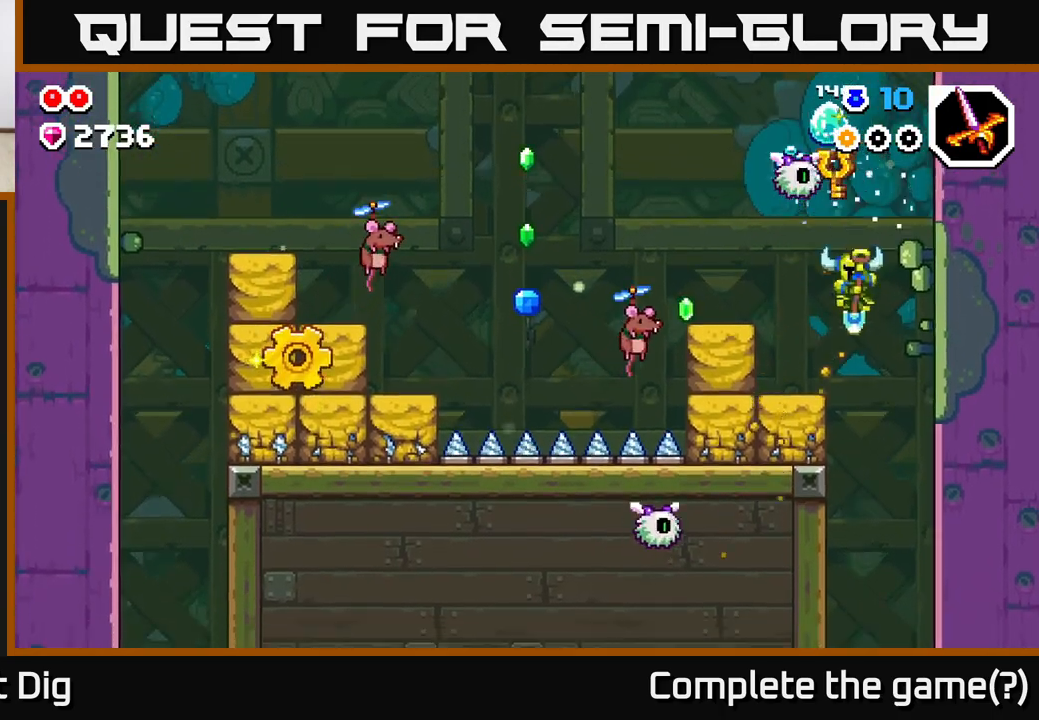
{"buttons": [], "left_stick": "center", "right_stick": "center", "events": [[383, "left_stick", "center"]]}